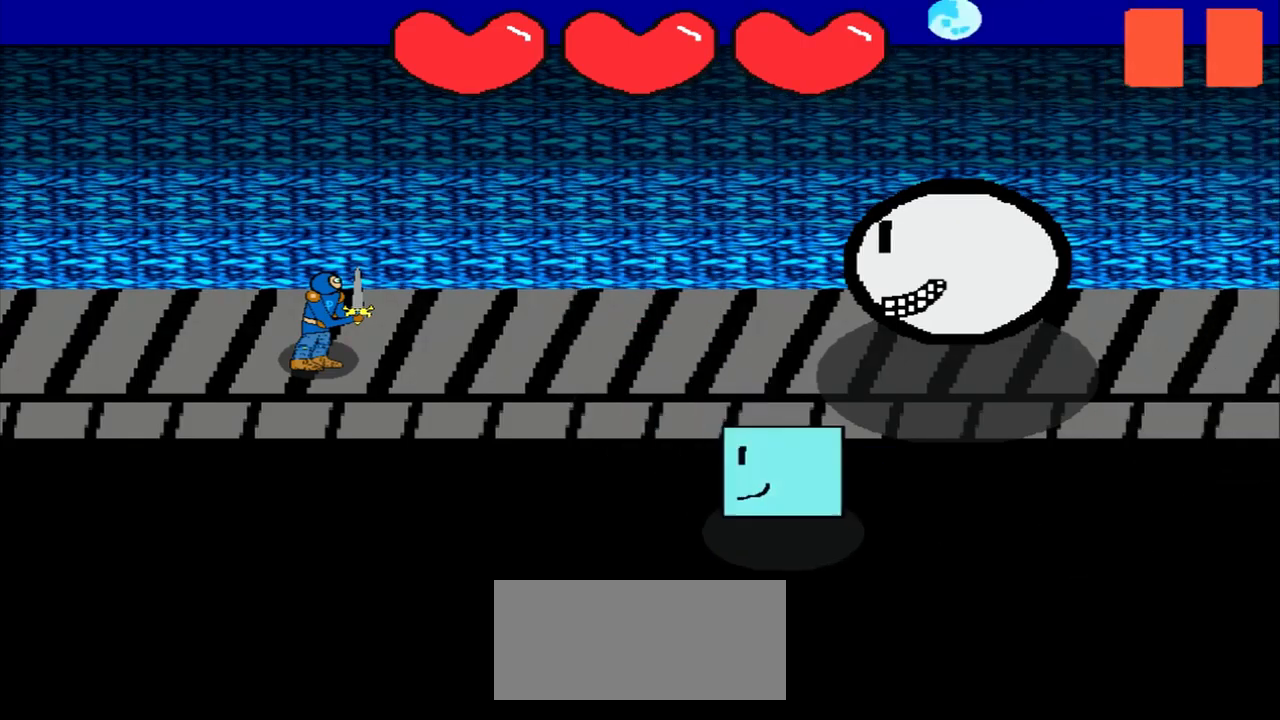
Gameplay with a controller (PlayStation layout); each line is a JSON object with the inputs held at the frame after it. "events" lists button and stick changes between this image and that frame as [ms after this image, input, new state], when the widget could be followed in between. Not read: L2 L3 R2 R3 right_stick.
{"buttons": [], "left_stick": "up-right", "events": [[376, "left_stick", "up-right"]]}
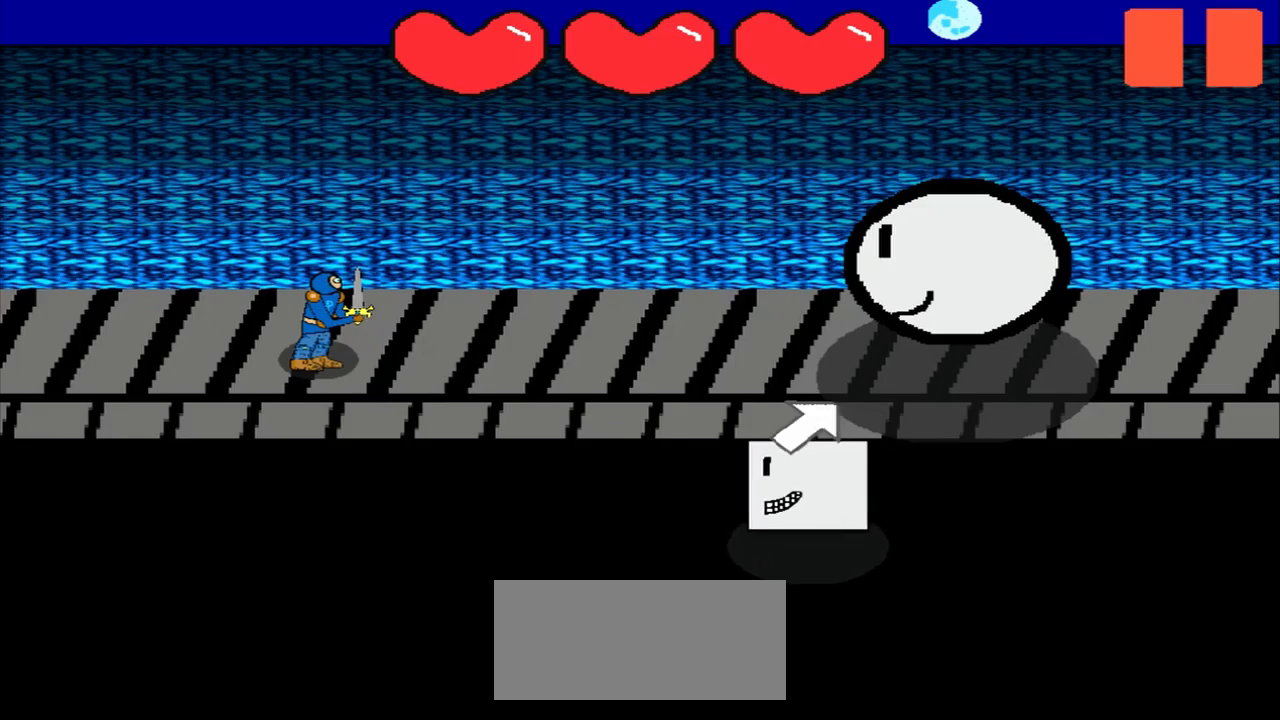
{"buttons": [], "left_stick": "center", "events": [[125, "left_stick", "center"], [334, "left_stick", "down"], [500, "left_stick", "center"]]}
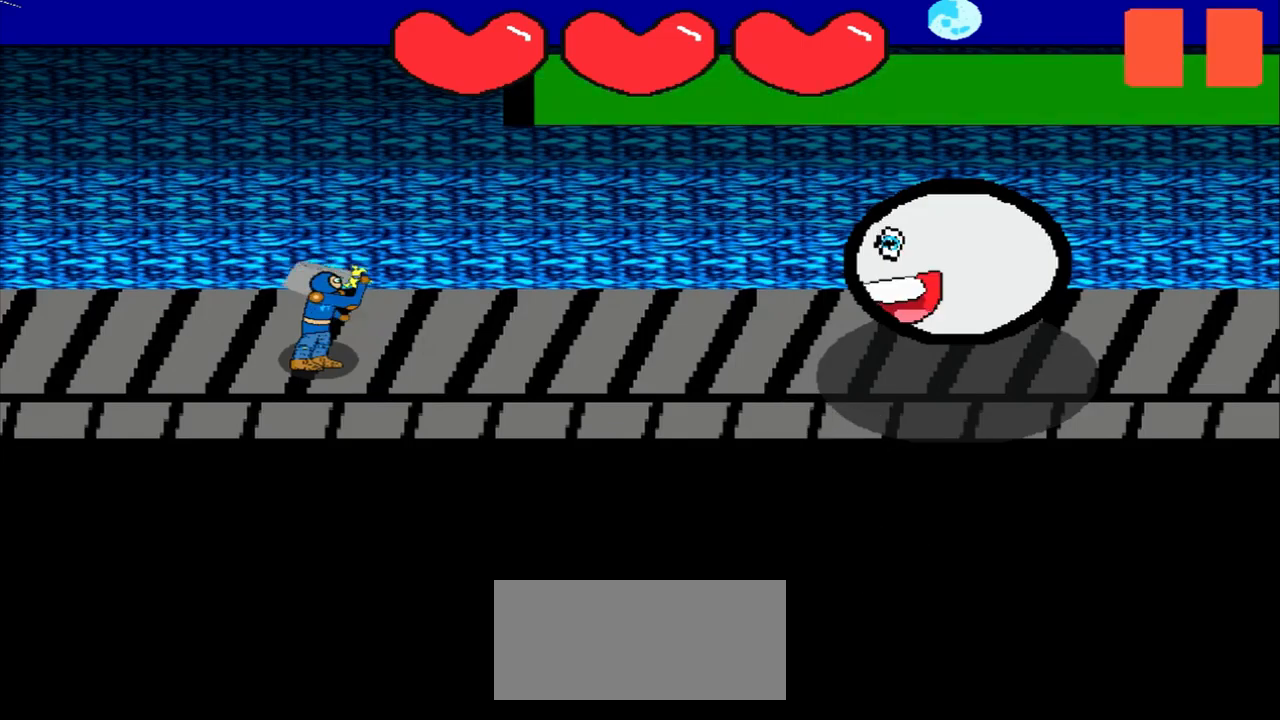
{"buttons": [], "left_stick": "center", "events": [[250, "left_stick", "down-right"], [417, "left_stick", "center"]]}
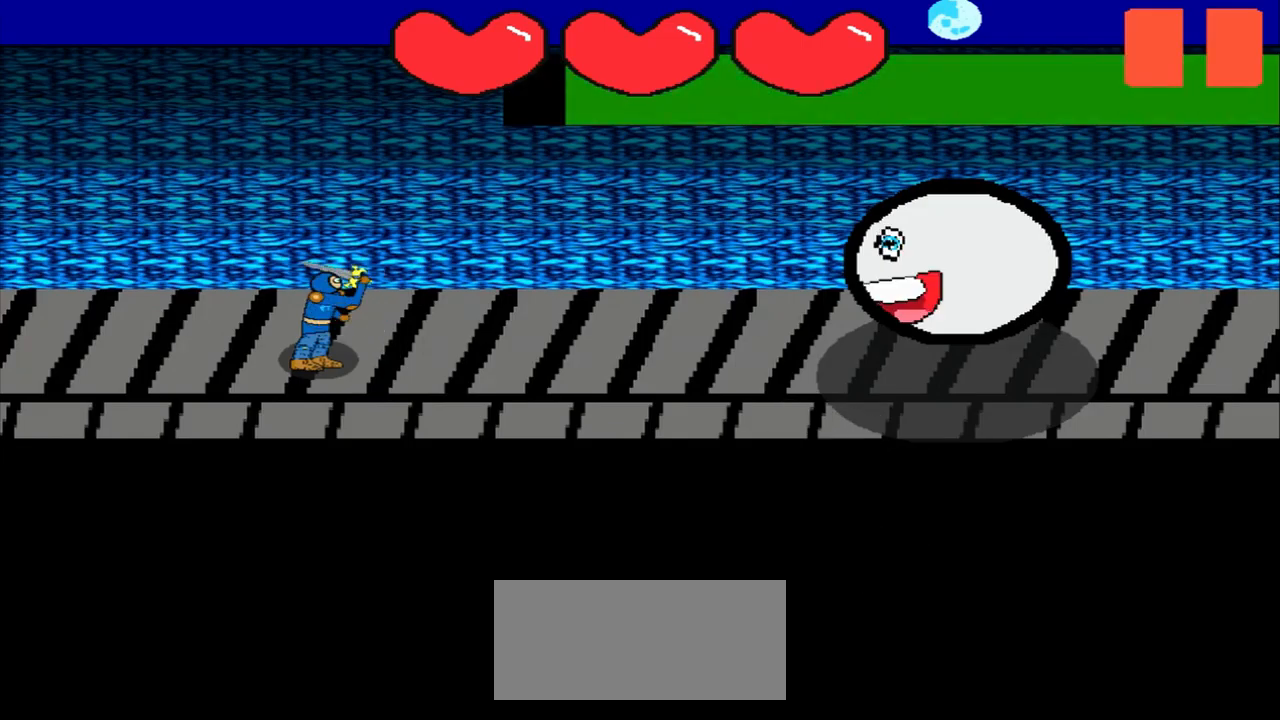
{"buttons": [], "left_stick": "left", "events": [[42, "left_stick", "right"], [334, "left_stick", "center"], [500, "left_stick", "left"]]}
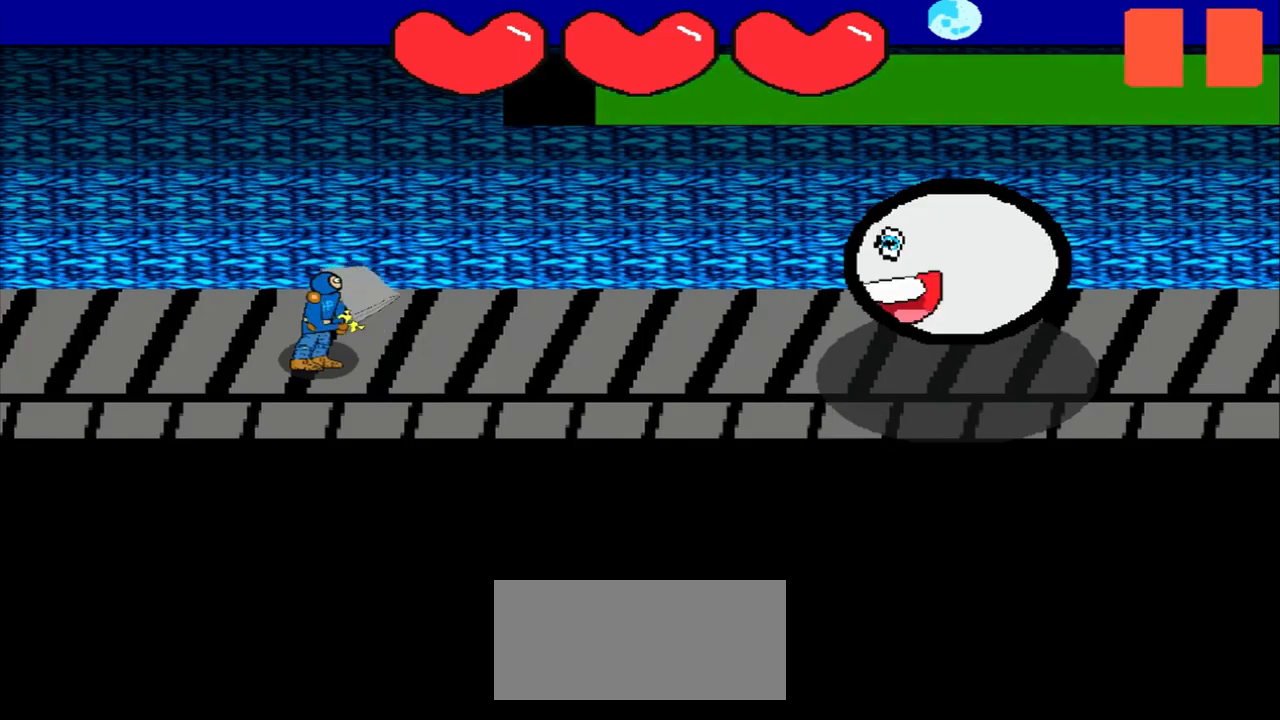
{"buttons": [], "left_stick": "up", "events": [[209, "left_stick", "center"], [459, "left_stick", "up"]]}
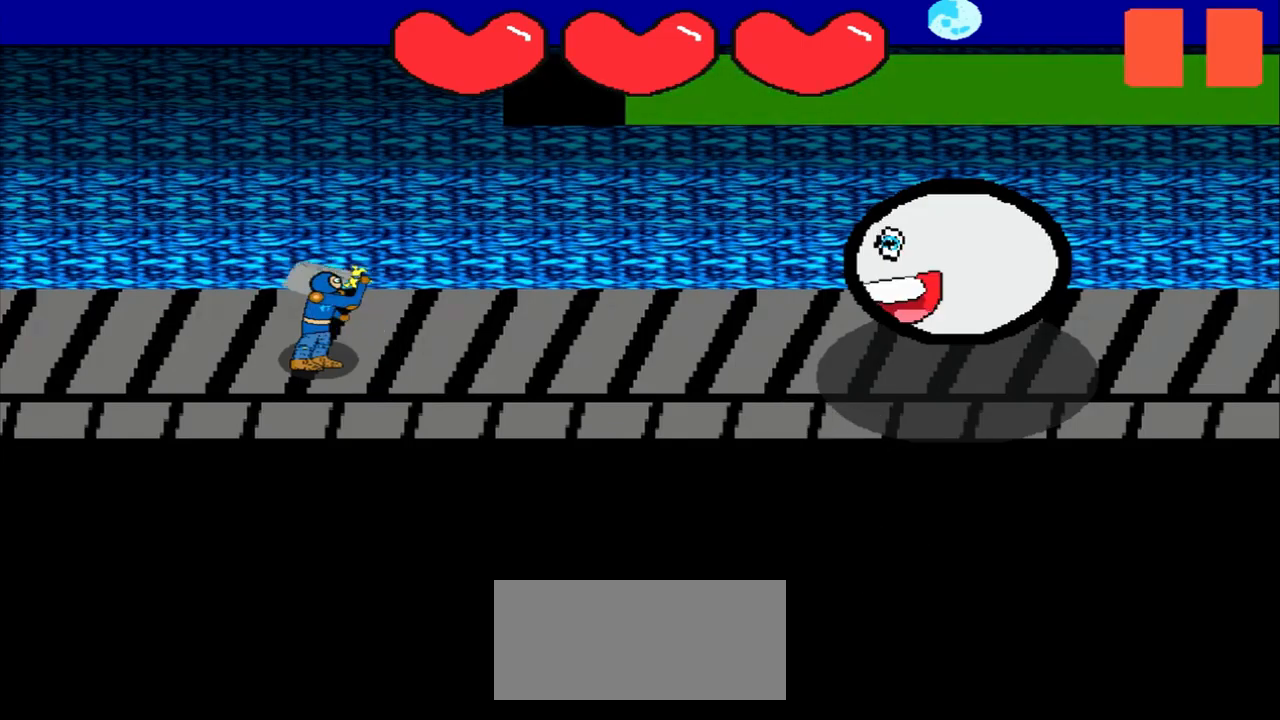
{"buttons": [], "left_stick": "center", "events": [[84, "left_stick", "center"], [292, "left_stick", "up"], [417, "left_stick", "center"]]}
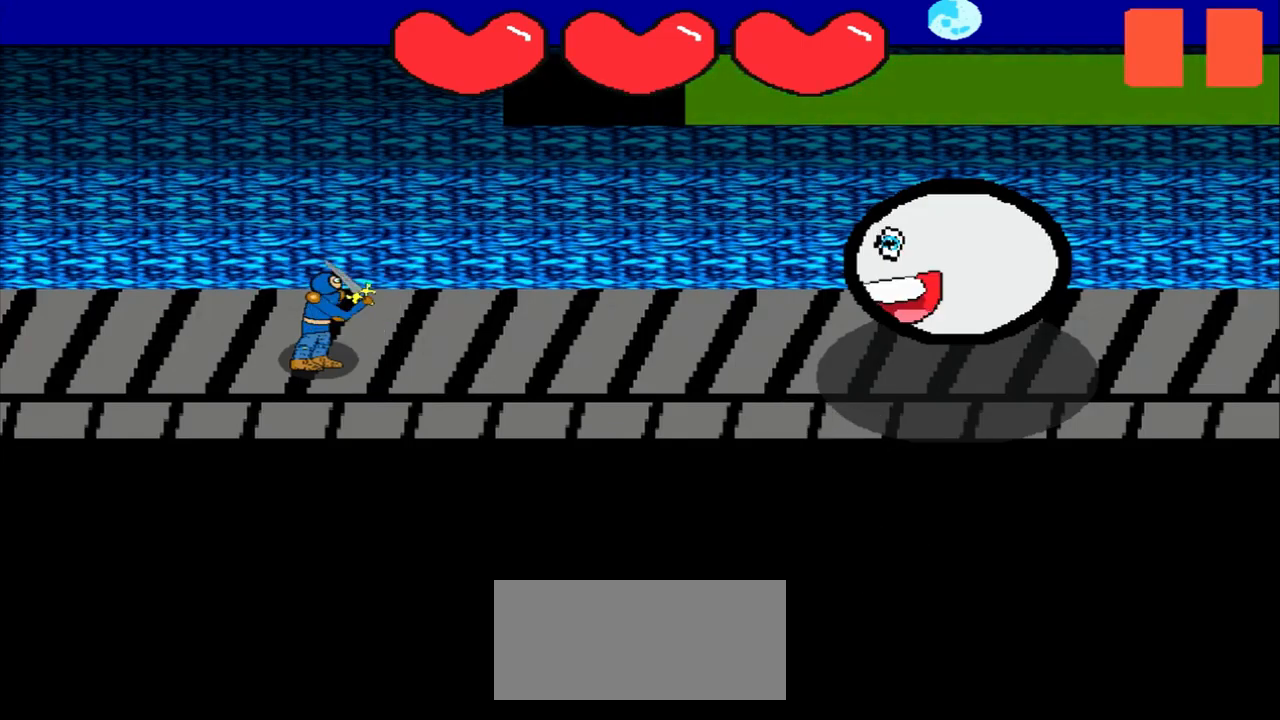
{"buttons": [], "left_stick": "center", "events": [[167, "left_stick", "up"], [334, "left_stick", "center"]]}
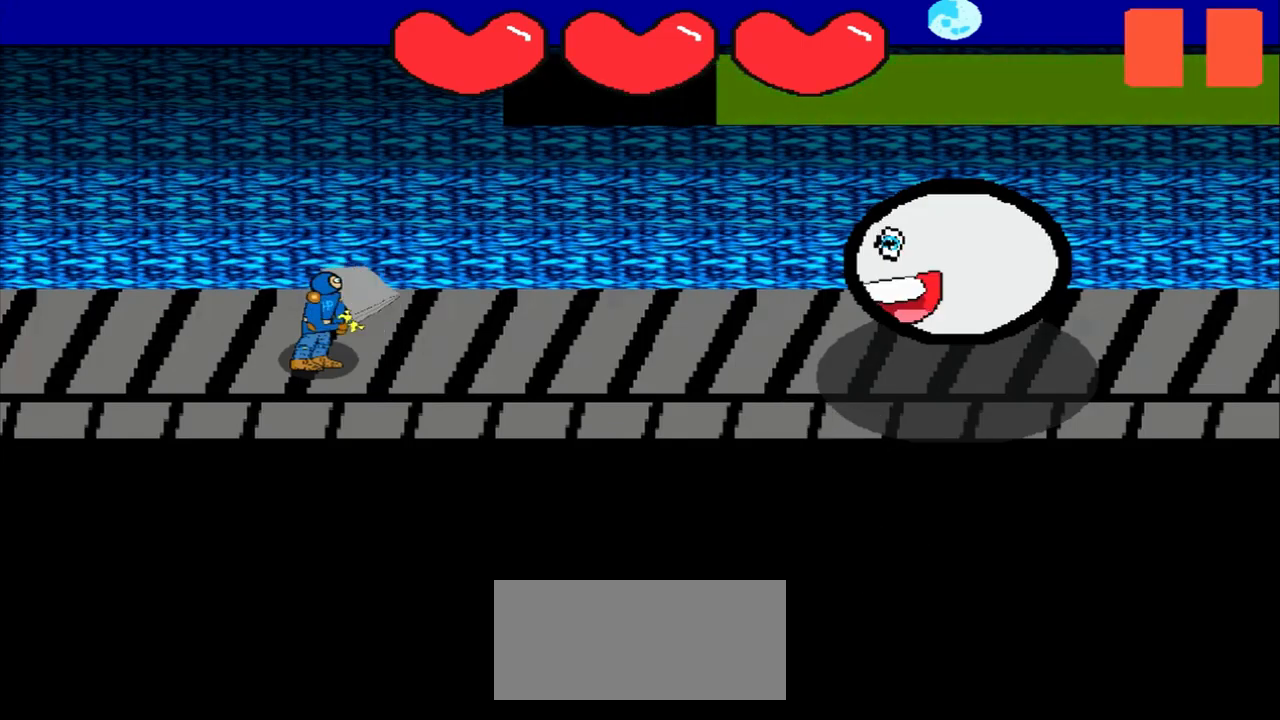
{"buttons": [], "left_stick": "up-right", "events": [[42, "left_stick", "left"], [292, "left_stick", "center"], [459, "left_stick", "up-right"]]}
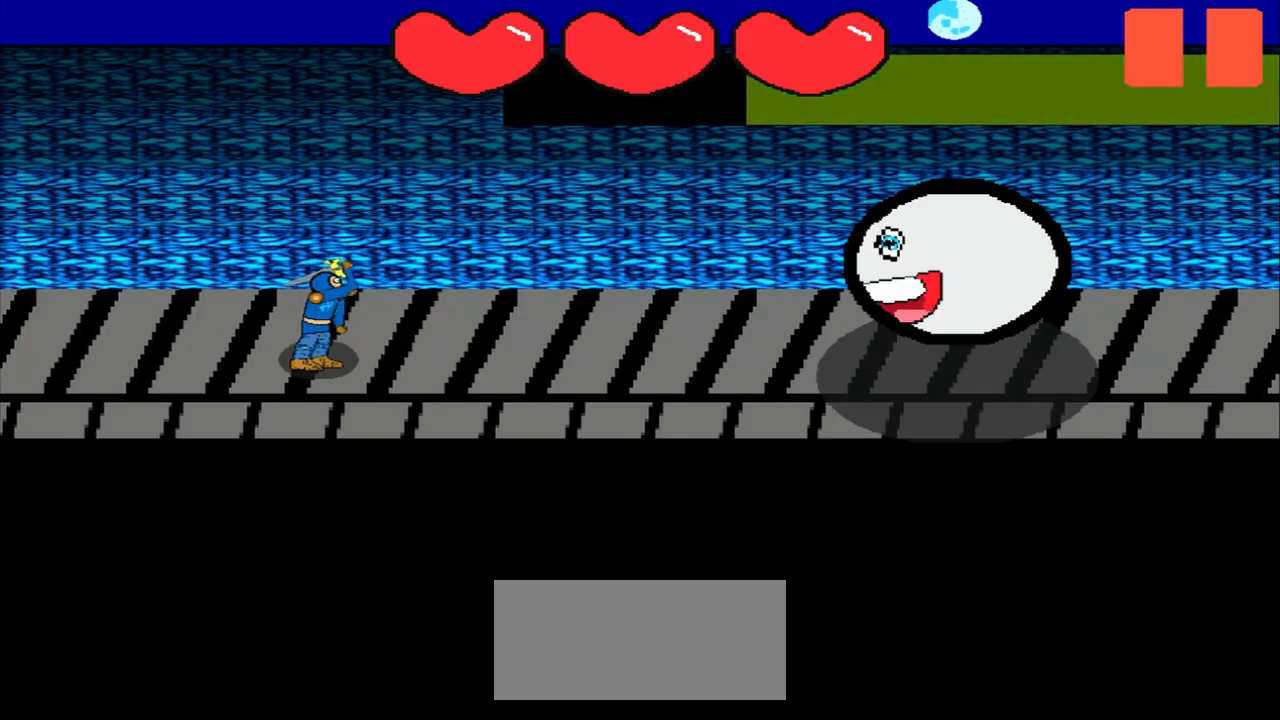
{"buttons": [], "left_stick": "center", "events": [[125, "left_stick", "center"], [334, "left_stick", "left"], [500, "left_stick", "center"]]}
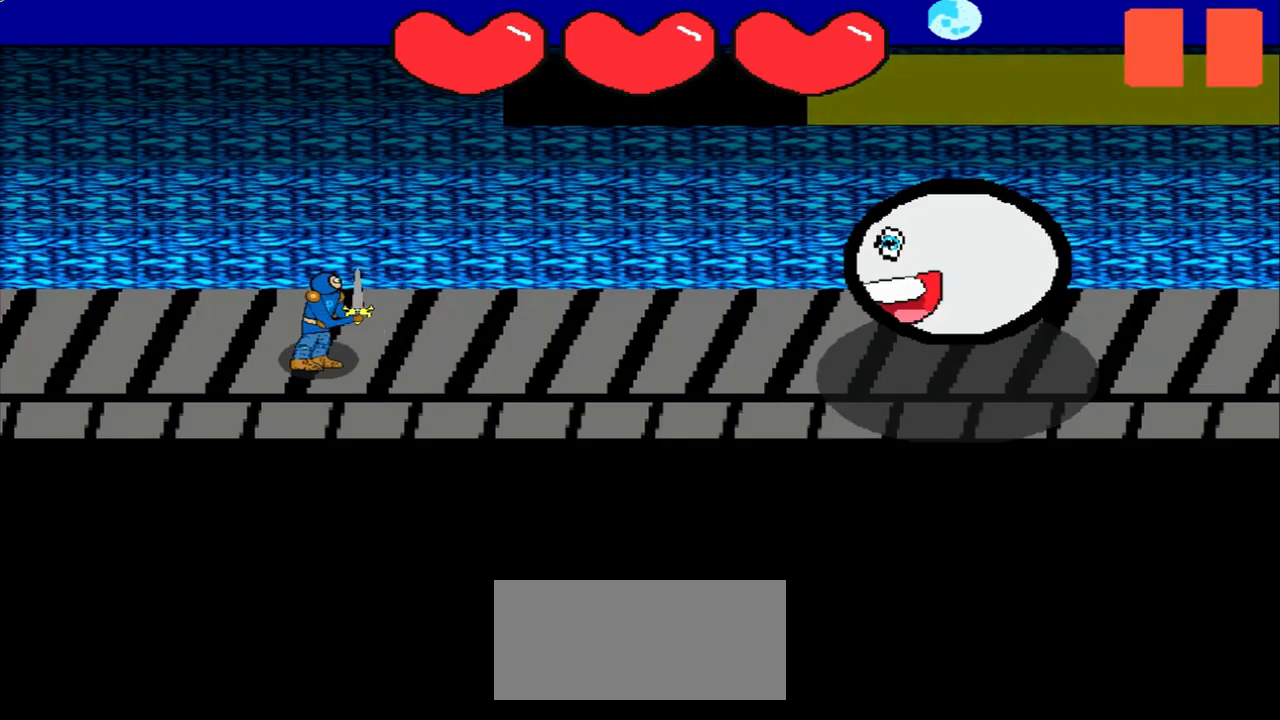
{"buttons": [], "left_stick": "left", "events": [[209, "left_stick", "left"]]}
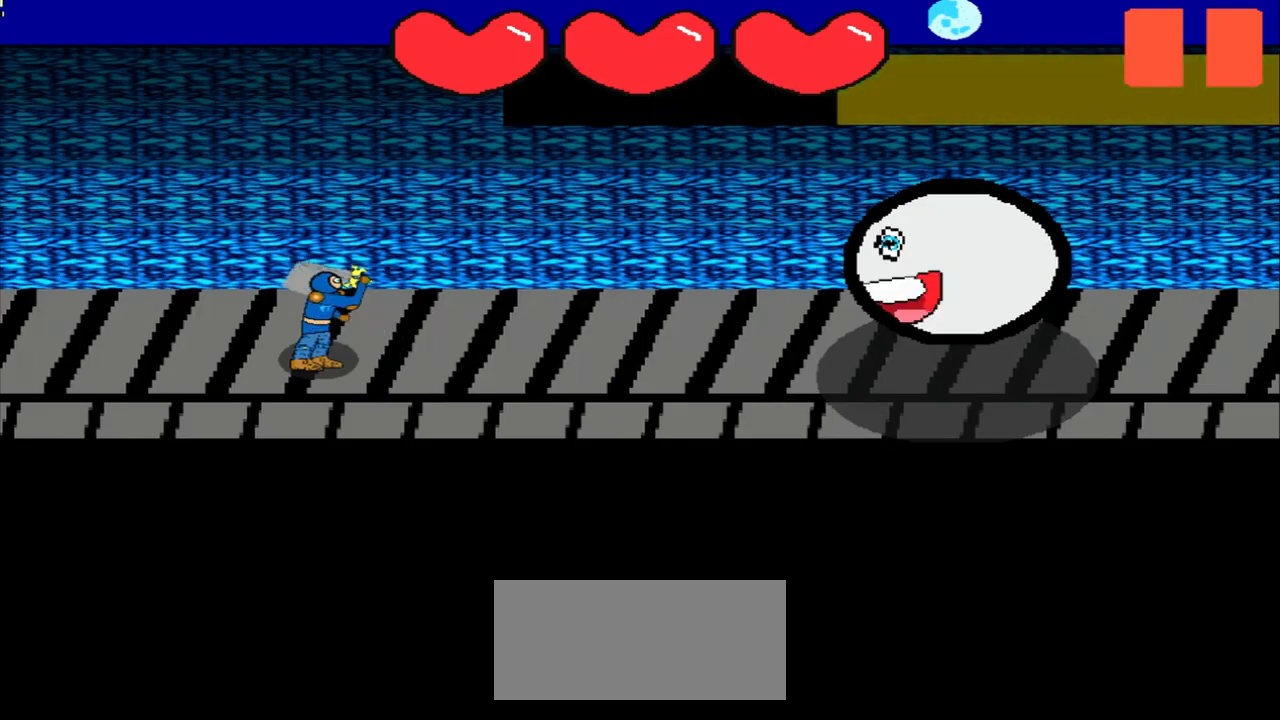
{"buttons": [], "left_stick": "center", "events": [[84, "left_stick", "center"], [292, "left_stick", "down-left"], [417, "left_stick", "center"]]}
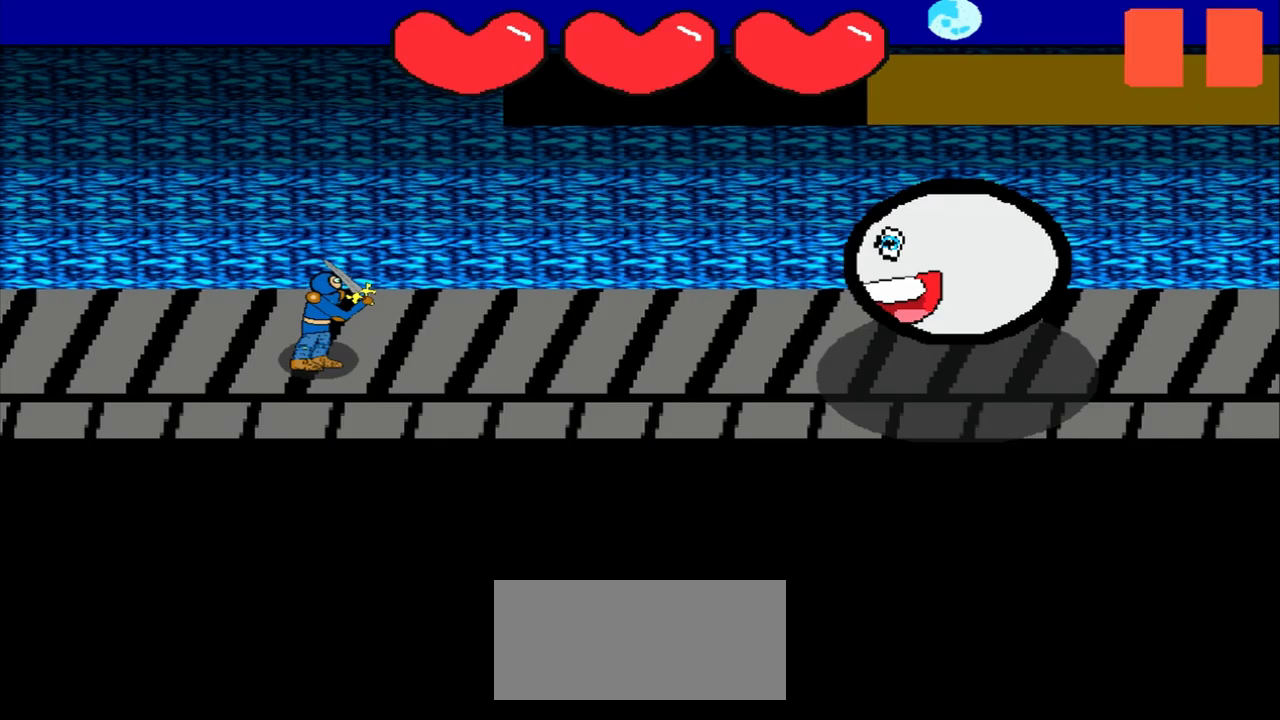
{"buttons": [], "left_stick": "center", "events": [[125, "left_stick", "left"], [417, "left_stick", "center"]]}